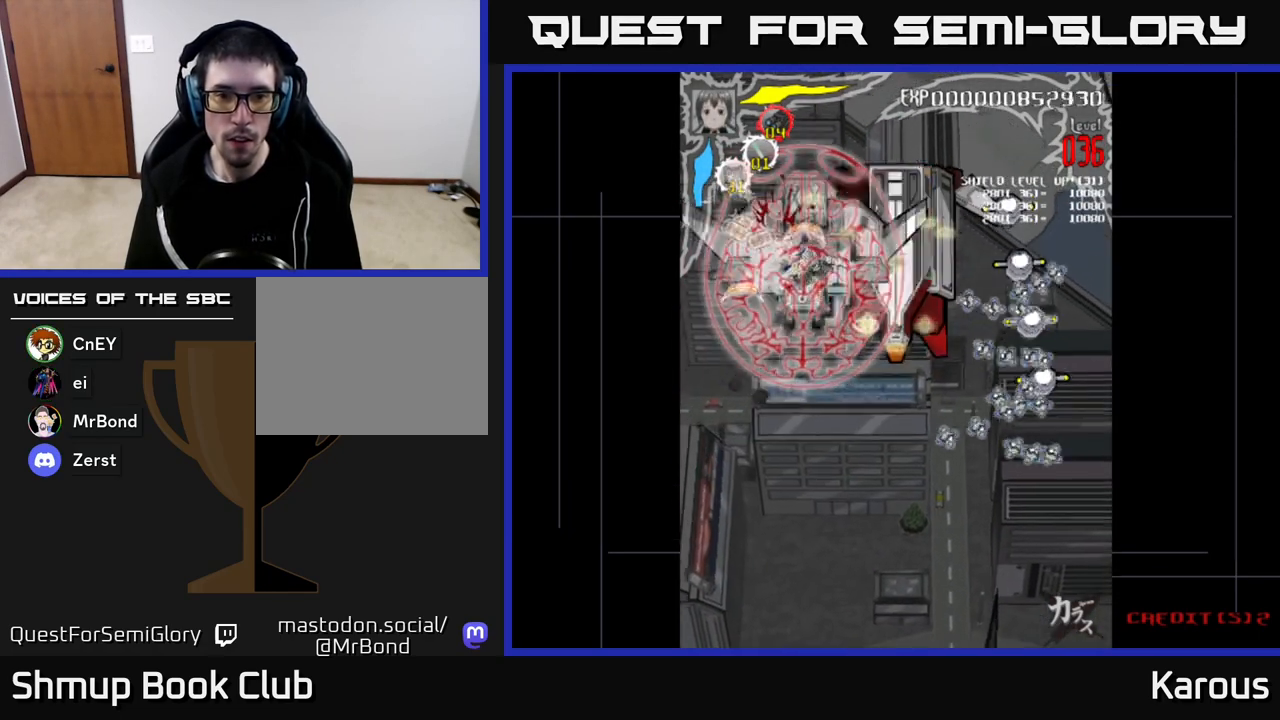
Gameplay with a controller (Xbox layout); each line is a JSON object with the inputs held at the frame after it. "events" lists button and stick changes between this image and that frame as [ms after this image, input, new state], when the widget could be followed in between.
{"buttons": ["DPAD_RIGHT"], "left_stick": "center", "right_stick": "center", "events": [[100, "DPAD_UP", "up"]]}
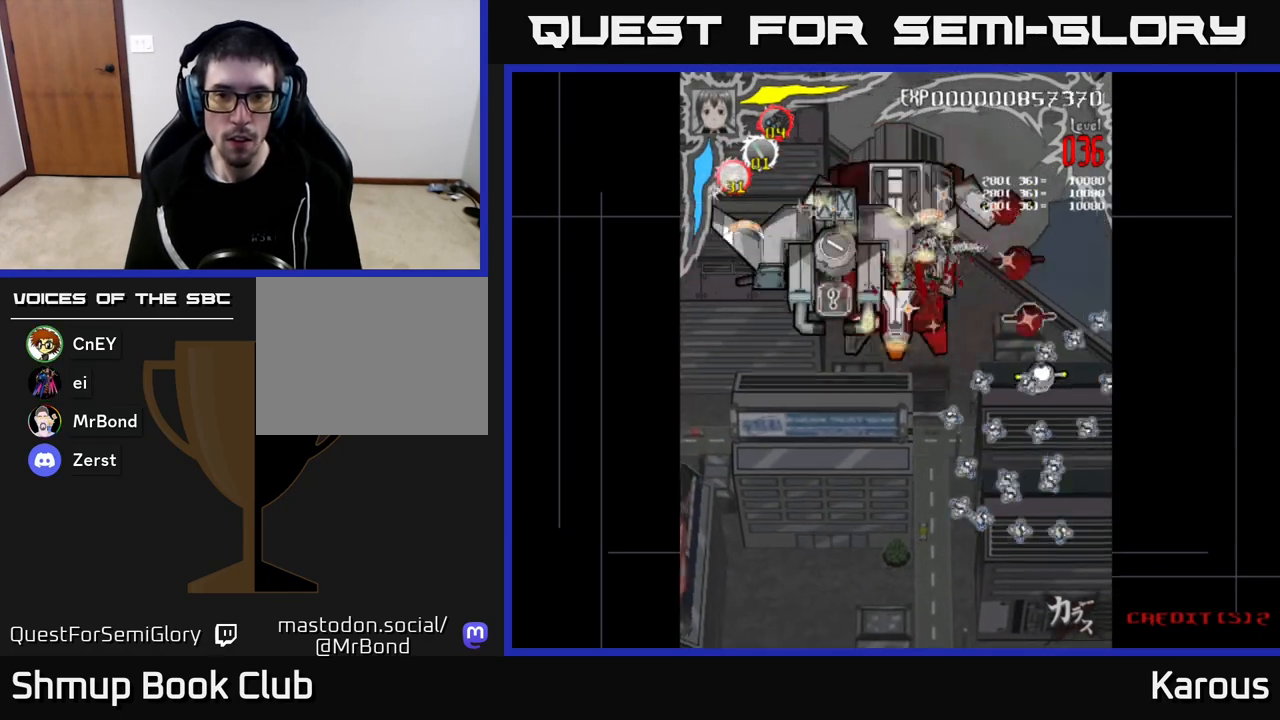
{"buttons": ["A", "DPAD_DOWN", "DPAD_RIGHT"], "left_stick": "center", "right_stick": "center", "events": [[50, "DPAD_UP", "down"], [217, "A", "down"], [283, "DPAD_UP", "up"], [317, "DPAD_DOWN", "down"], [333, "DPAD_RIGHT", "up"], [483, "DPAD_RIGHT", "down"]]}
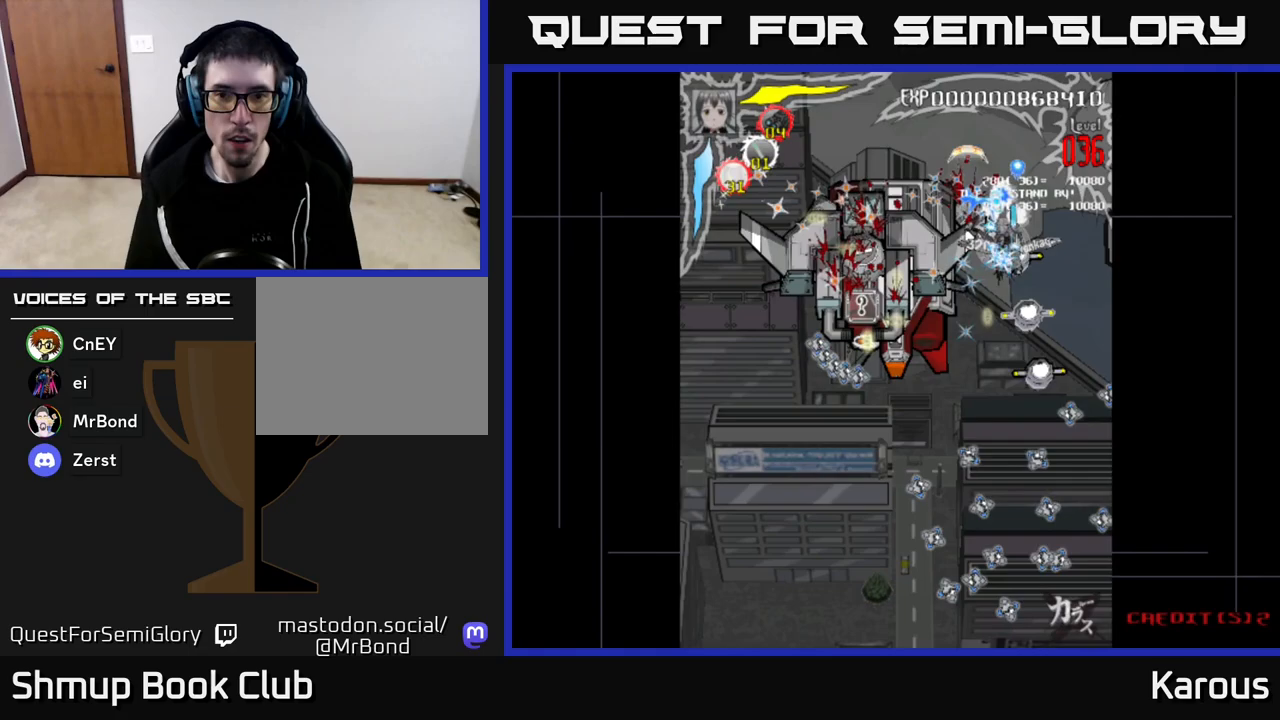
{"buttons": ["A", "DPAD_DOWN"], "left_stick": "center", "right_stick": "center", "events": [[100, "DPAD_RIGHT", "up"], [300, "DPAD_RIGHT", "down"], [417, "DPAD_RIGHT", "up"]]}
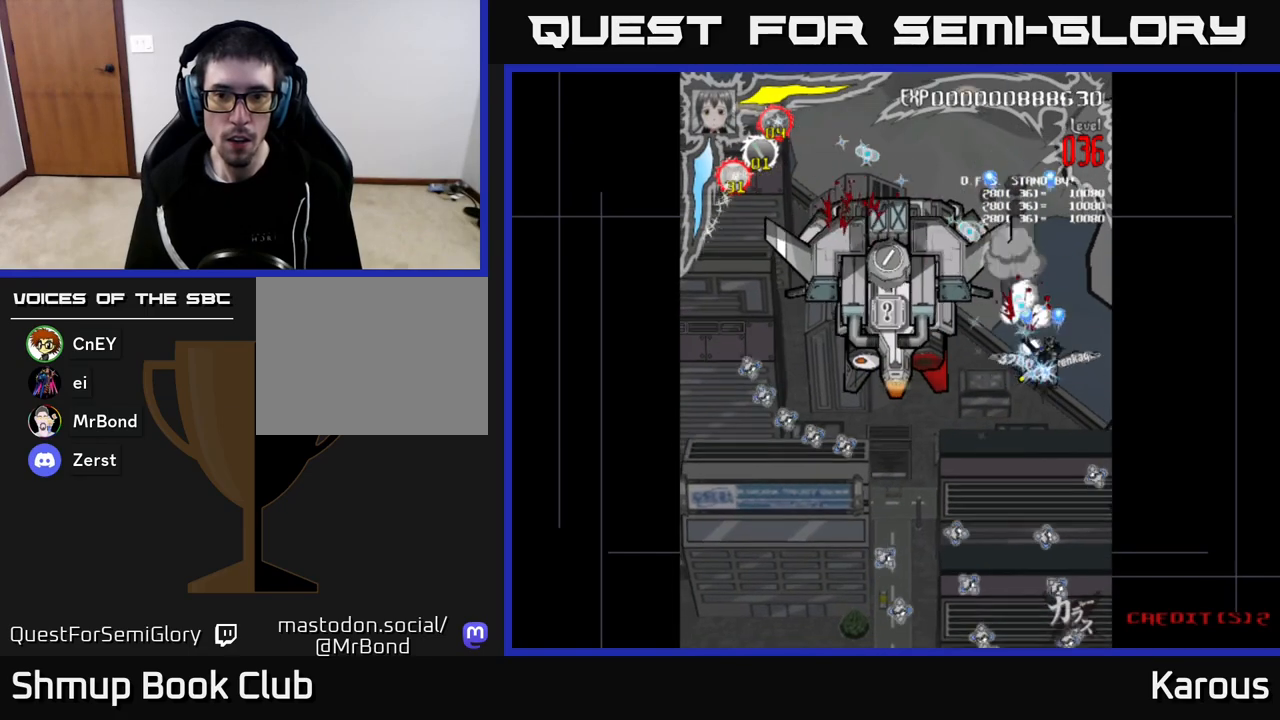
{"buttons": ["X", "DPAD_UP", "DPAD_LEFT"], "left_stick": "center", "right_stick": "center", "events": [[100, "DPAD_LEFT", "down"], [150, "DPAD_DOWN", "up"], [333, "DPAD_UP", "down"], [383, "X", "down"], [400, "A", "up"]]}
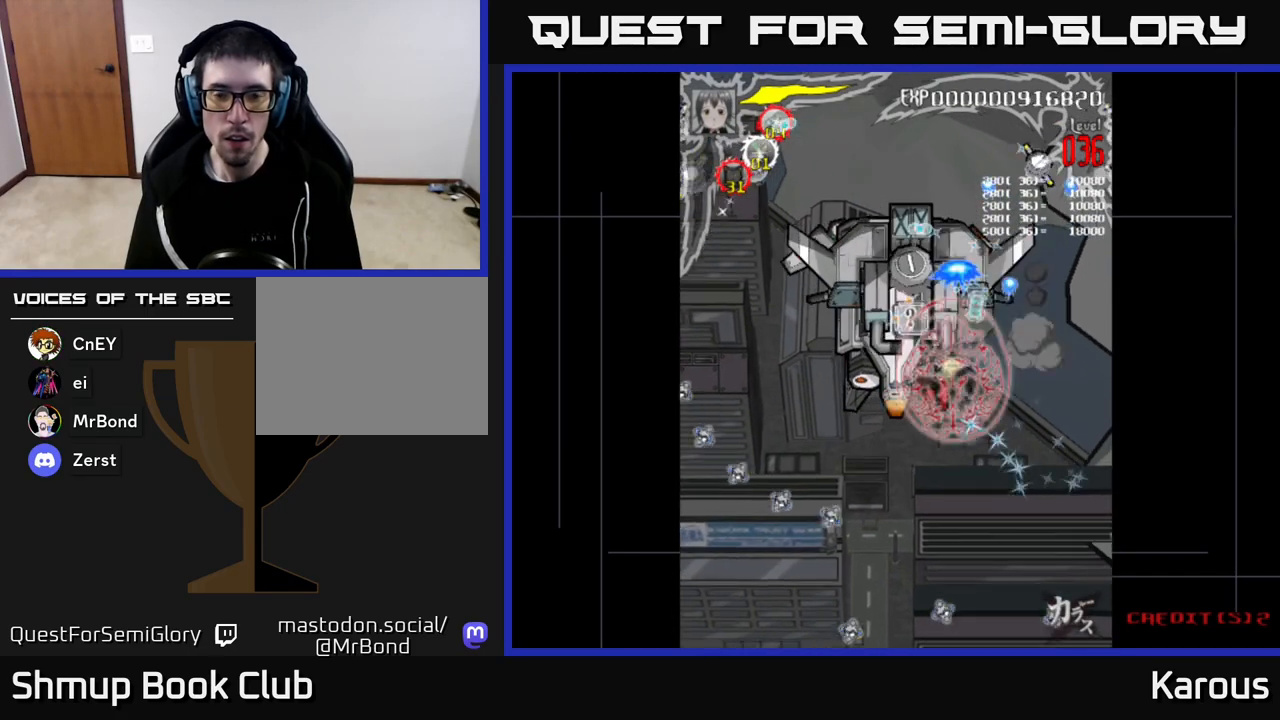
{"buttons": ["A", "DPAD_DOWN"], "left_stick": "center", "right_stick": "center", "events": [[67, "A", "down"], [100, "X", "up"], [133, "DPAD_LEFT", "up"], [333, "DPAD_UP", "up"], [383, "DPAD_DOWN", "down"]]}
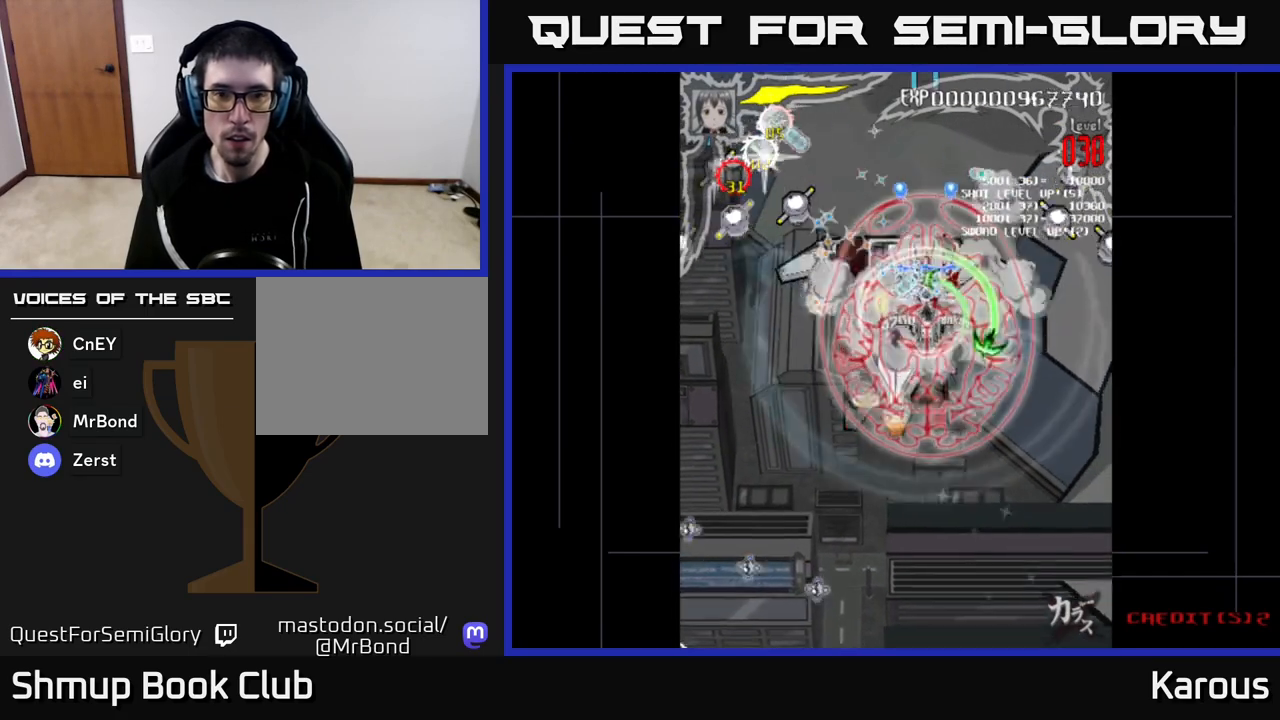
{"buttons": ["A", "DPAD_UP", "DPAD_LEFT"], "left_stick": "center", "right_stick": "center", "events": [[50, "DPAD_DOWN", "up"], [67, "DPAD_LEFT", "down"], [100, "DPAD_UP", "down"]]}
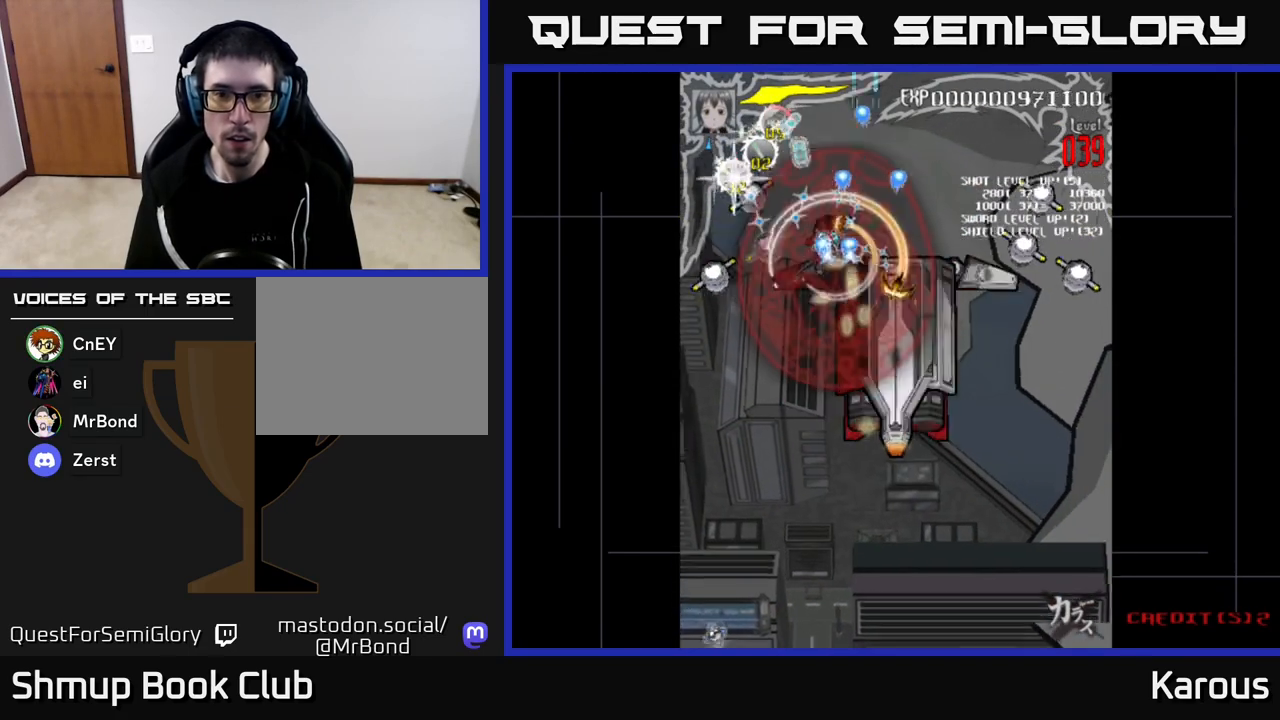
{"buttons": ["DPAD_DOWN"], "left_stick": "center", "right_stick": "center", "events": [[17, "A", "up"], [117, "DPAD_UP", "up"], [283, "DPAD_LEFT", "up"], [300, "DPAD_UP", "down"], [317, "DPAD_RIGHT", "down"], [417, "DPAD_UP", "up"], [467, "DPAD_DOWN", "down"], [500, "DPAD_RIGHT", "up"]]}
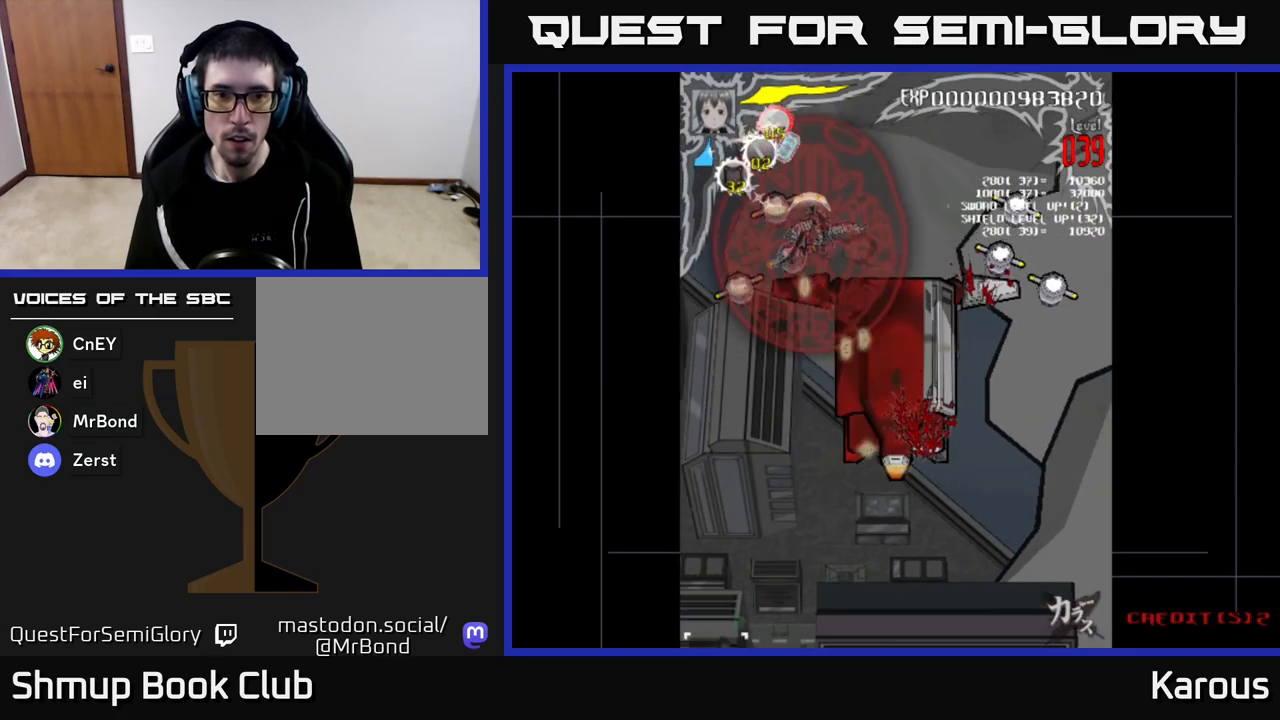
{"buttons": [], "left_stick": "center", "right_stick": "center", "events": [[200, "DPAD_LEFT", "down"], [467, "DPAD_LEFT", "up"], [483, "DPAD_DOWN", "up"]]}
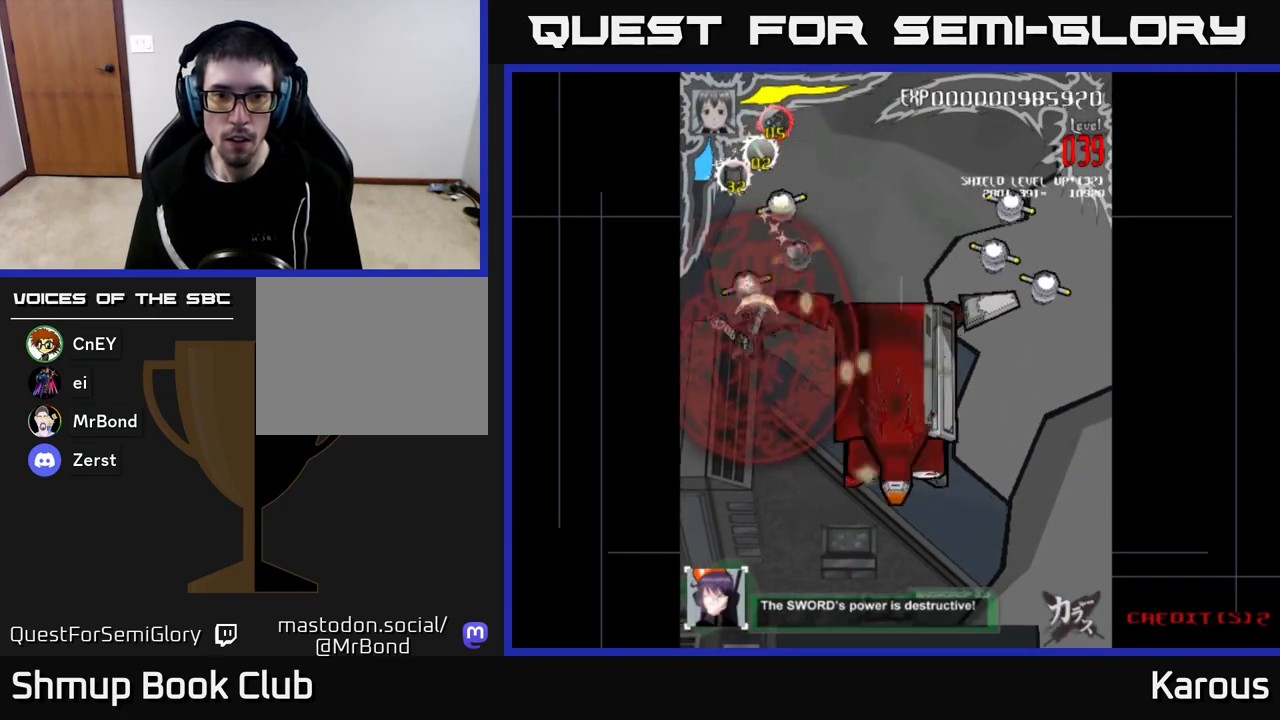
{"buttons": ["DPAD_UP", "DPAD_RIGHT"], "left_stick": "center", "right_stick": "center", "events": [[17, "DPAD_UP", "down"], [133, "DPAD_RIGHT", "down"], [283, "DPAD_RIGHT", "up"], [317, "DPAD_LEFT", "down"], [450, "DPAD_LEFT", "up"], [483, "DPAD_RIGHT", "down"]]}
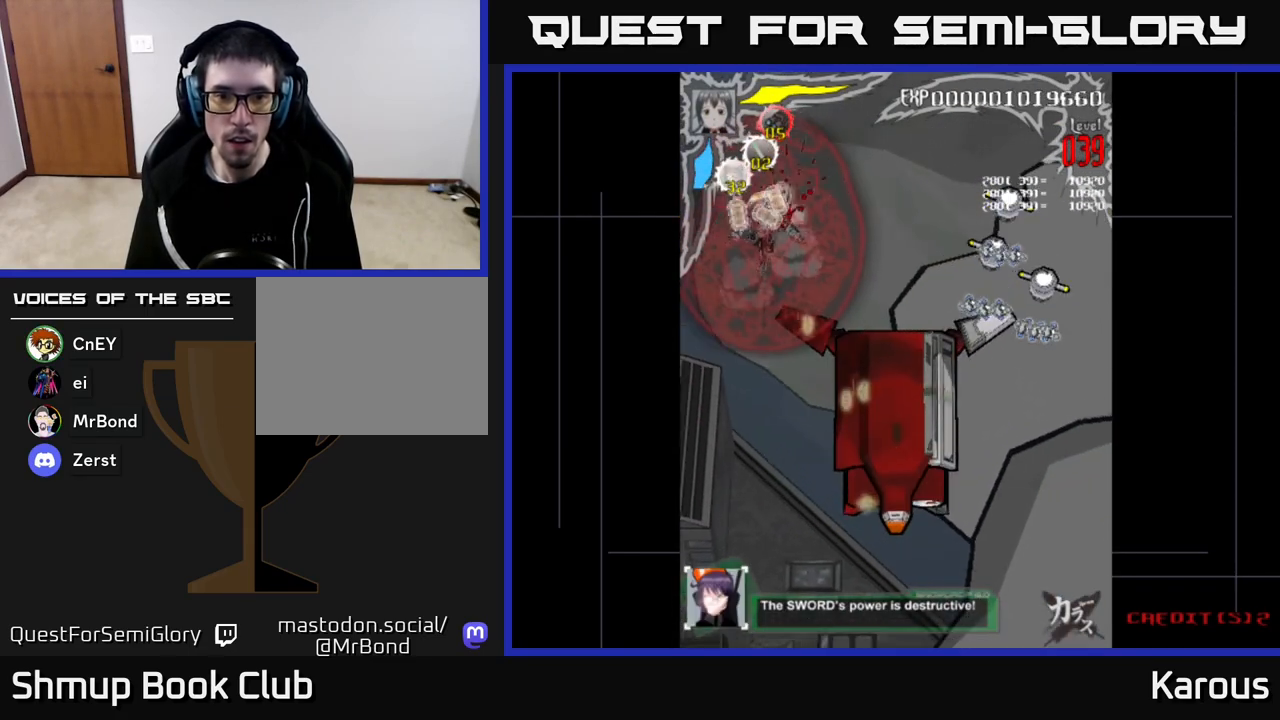
{"buttons": ["DPAD_RIGHT"], "left_stick": "center", "right_stick": "center", "events": [[17, "DPAD_UP", "up"], [183, "DPAD_DOWN", "down"], [267, "DPAD_DOWN", "up"]]}
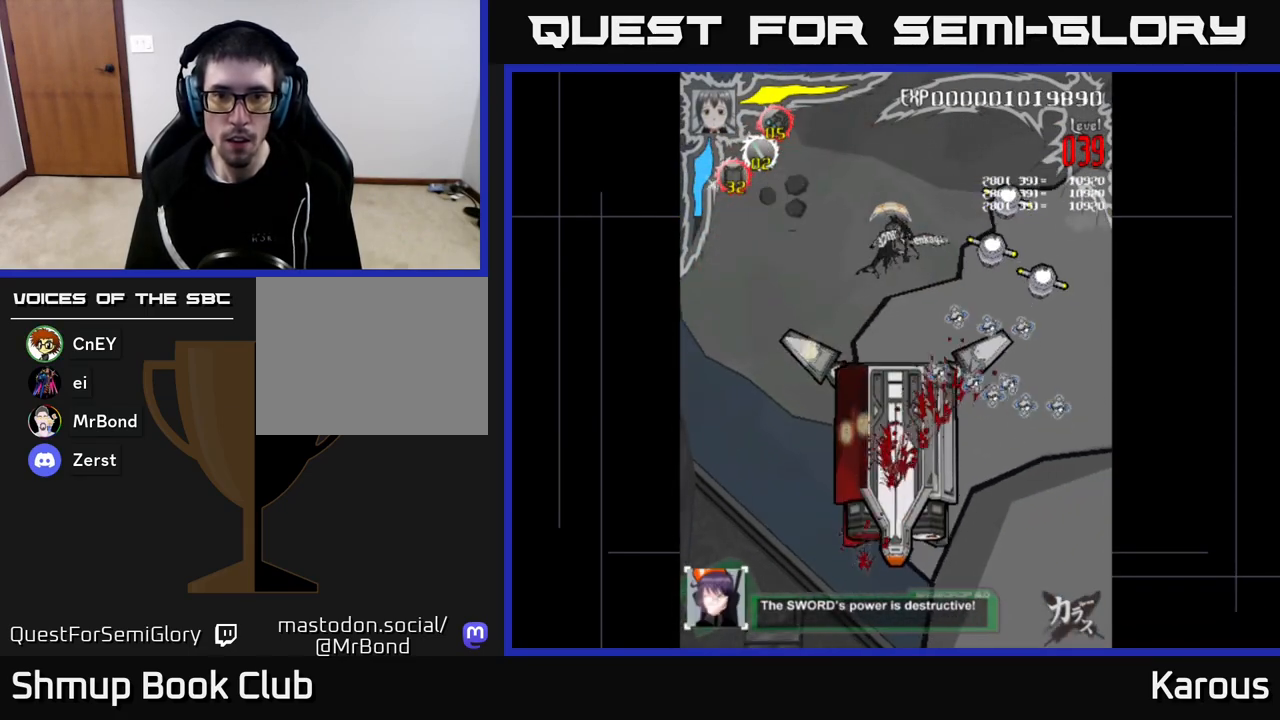
{"buttons": ["DPAD_UP"], "left_stick": "center", "right_stick": "center", "events": [[400, "DPAD_UP", "down"], [450, "DPAD_RIGHT", "up"]]}
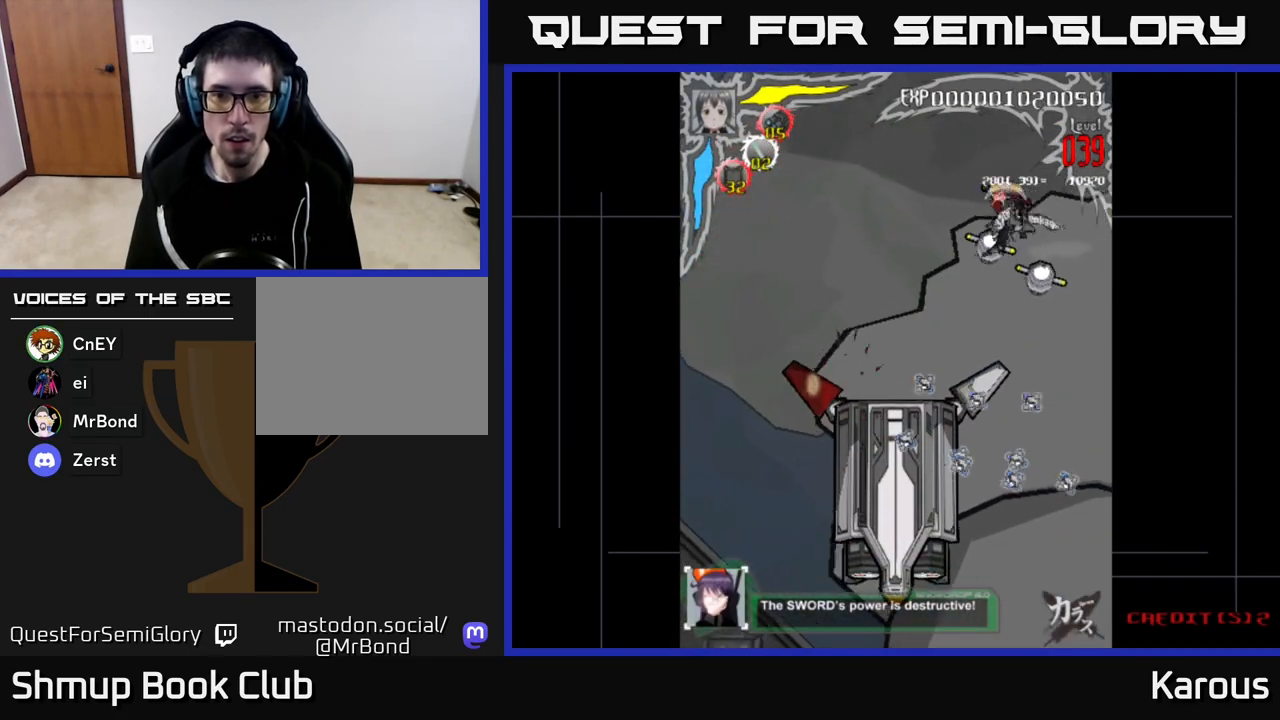
{"buttons": [], "left_stick": "center", "right_stick": "center", "events": [[67, "DPAD_UP", "up"], [133, "DPAD_DOWN", "down"], [250, "DPAD_DOWN", "up"], [250, "DPAD_LEFT", "down"], [300, "DPAD_LEFT", "up"], [400, "DPAD_DOWN", "down"], [500, "DPAD_DOWN", "up"]]}
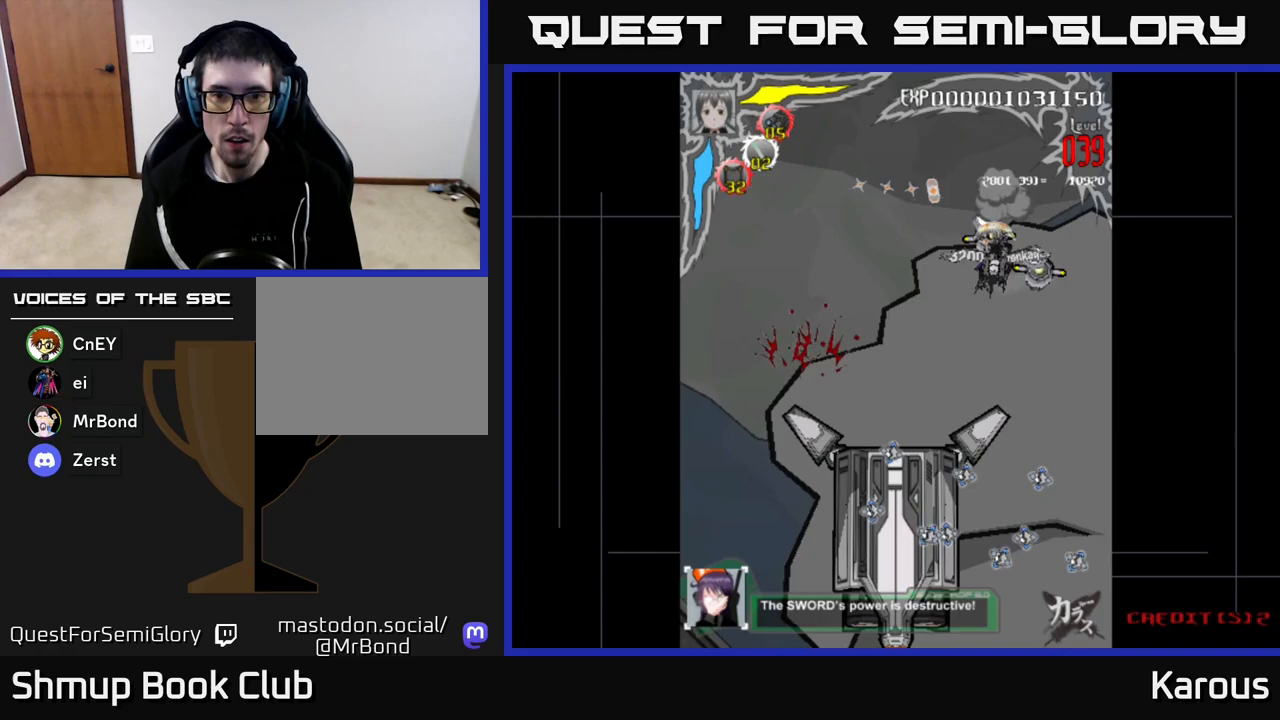
{"buttons": [], "left_stick": "center", "right_stick": "center", "events": [[150, "DPAD_RIGHT", "down"], [317, "DPAD_DOWN", "down"], [333, "DPAD_RIGHT", "up"], [367, "DPAD_DOWN", "up"]]}
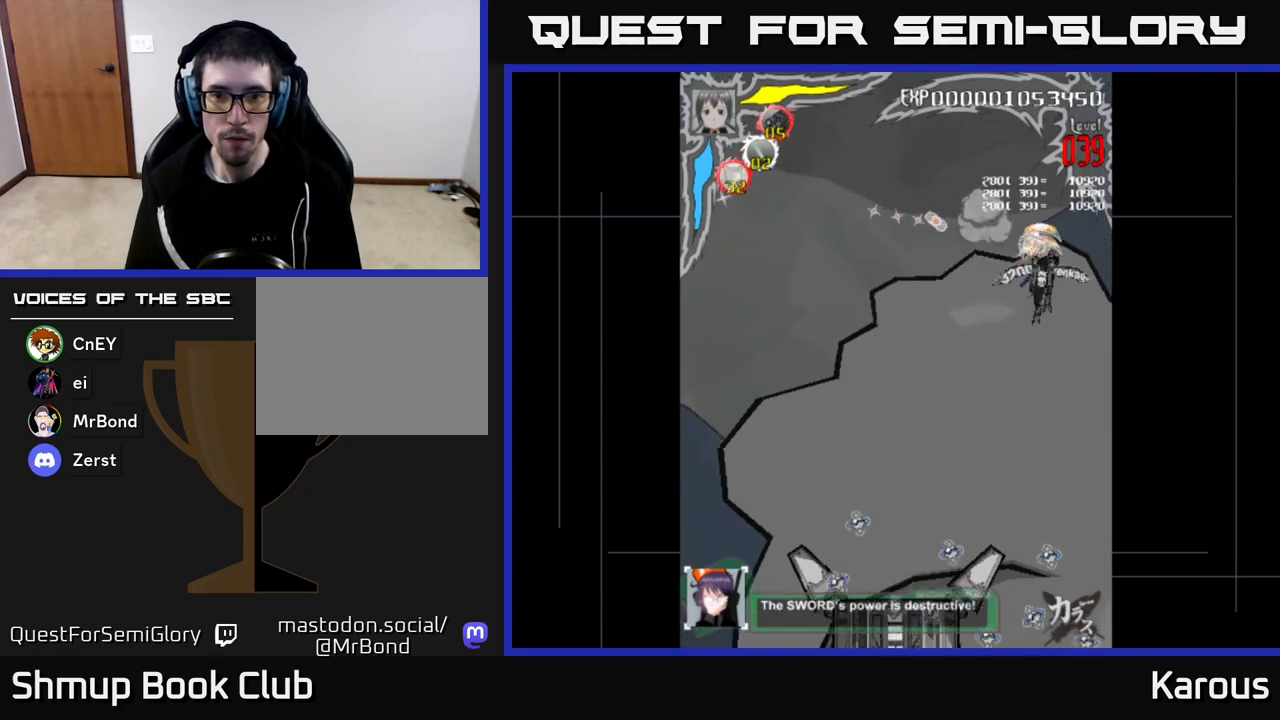
{"buttons": ["DPAD_LEFT"], "left_stick": "center", "right_stick": "center", "events": [[17, "DPAD_UP", "down"], [333, "DPAD_LEFT", "down"], [383, "DPAD_UP", "up"]]}
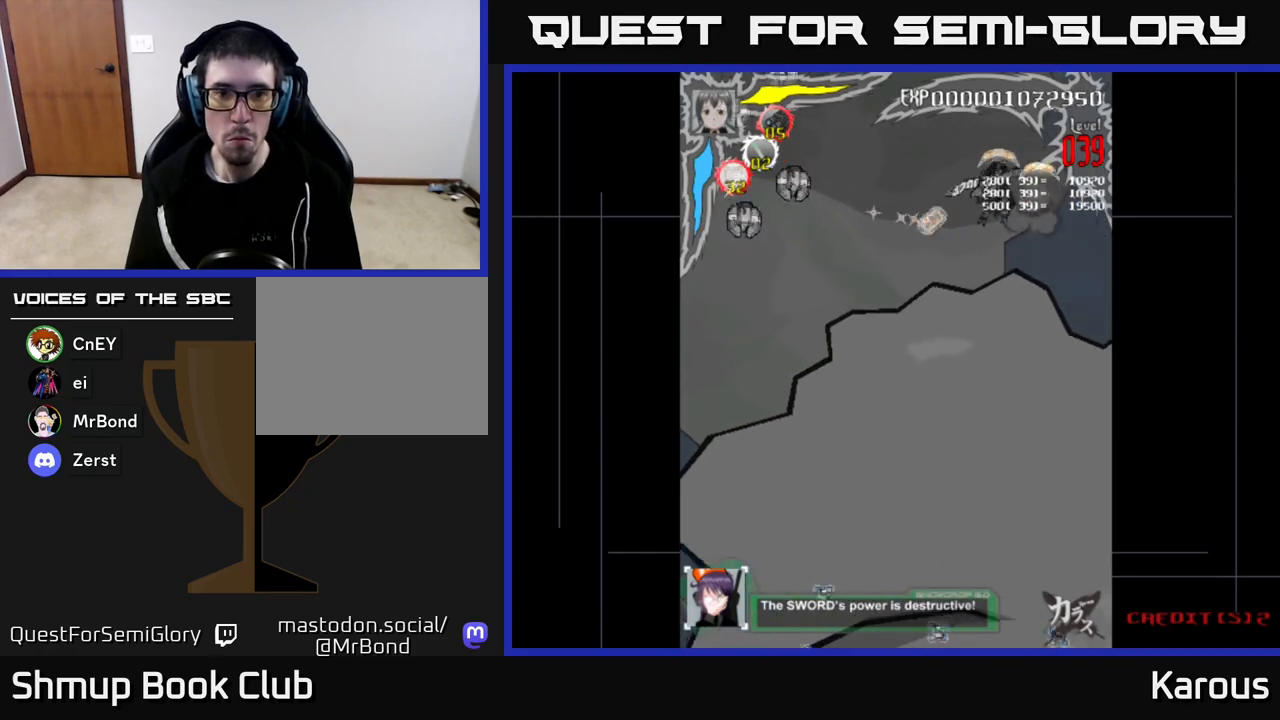
{"buttons": ["X", "DPAD_DOWN", "DPAD_LEFT"], "left_stick": "center", "right_stick": "center", "events": [[300, "DPAD_DOWN", "down"], [350, "X", "down"]]}
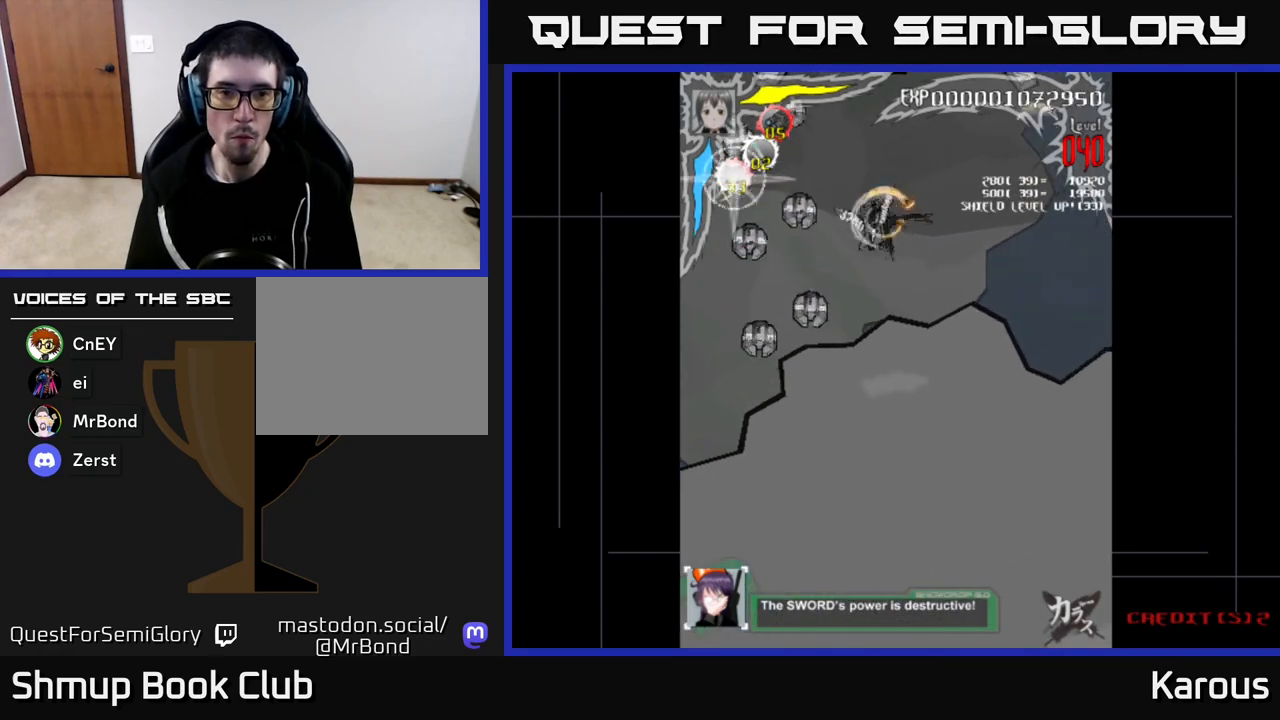
{"buttons": ["X", "DPAD_DOWN", "DPAD_LEFT"], "left_stick": "center", "right_stick": "center", "events": [[50, "X", "up"], [133, "X", "down"], [233, "X", "up"], [317, "X", "down"], [450, "X", "up"], [500, "X", "down"]]}
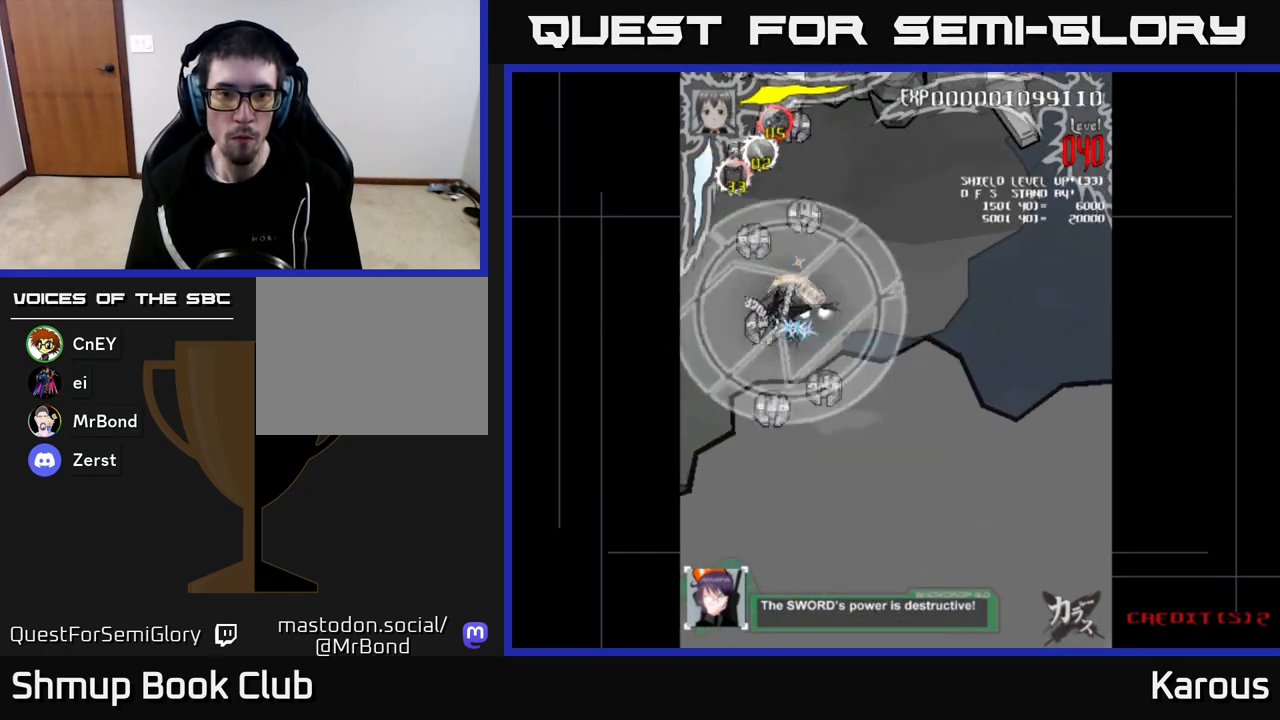
{"buttons": ["DPAD_DOWN"], "left_stick": "center", "right_stick": "center", "events": [[83, "DPAD_LEFT", "up"], [150, "X", "up"]]}
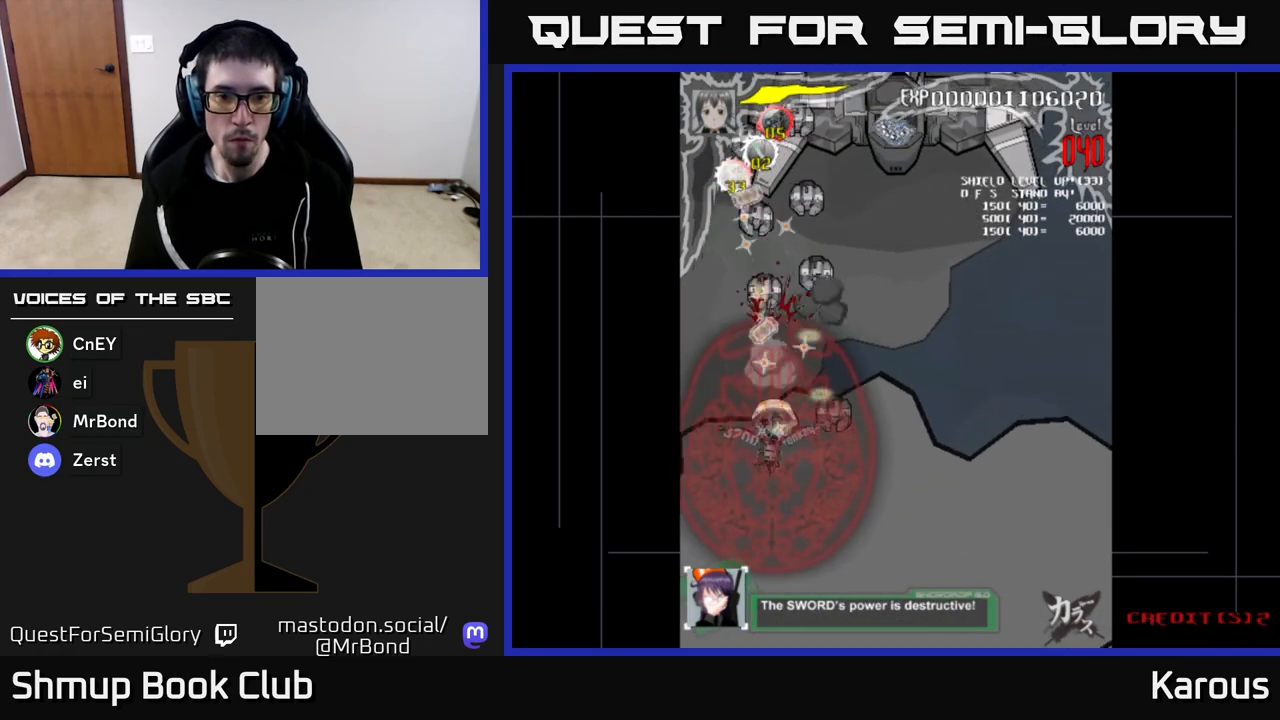
{"buttons": [], "left_stick": "center", "right_stick": "center", "events": [[117, "DPAD_RIGHT", "down"], [150, "DPAD_DOWN", "up"], [267, "DPAD_UP", "down"], [450, "DPAD_UP", "up"], [500, "DPAD_RIGHT", "up"]]}
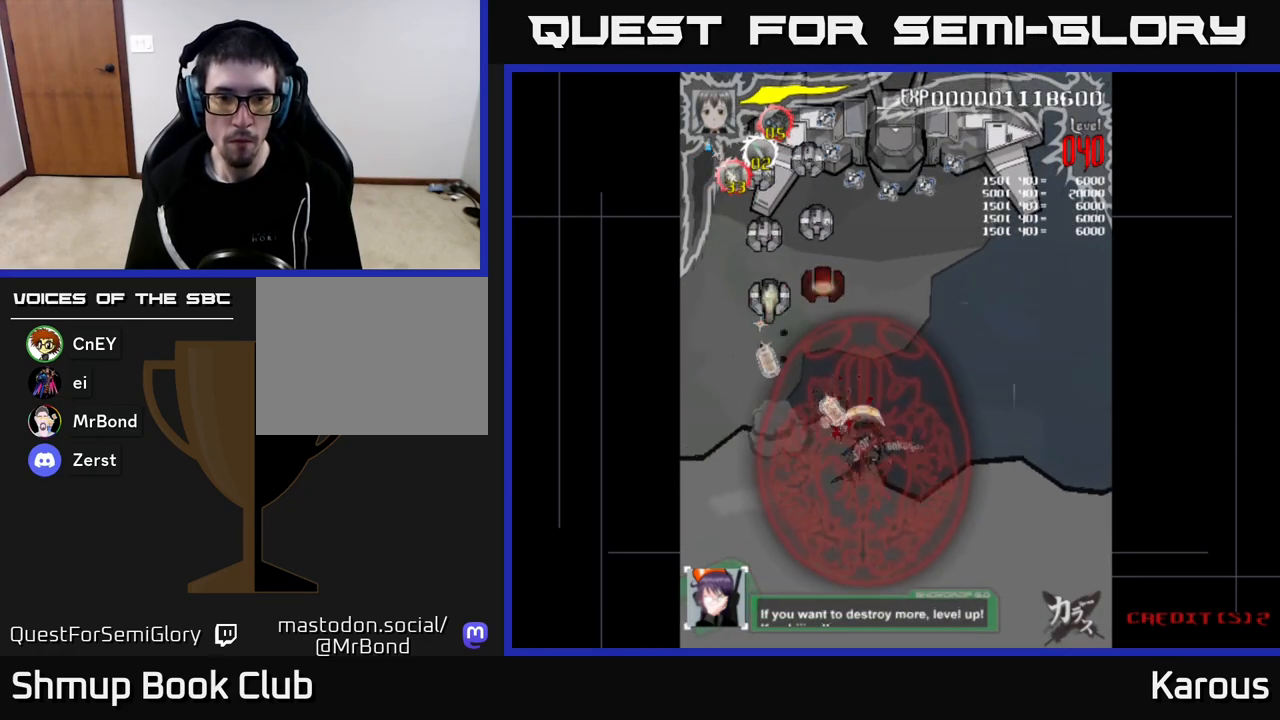
{"buttons": ["DPAD_UP"], "left_stick": "center", "right_stick": "center", "events": [[50, "DPAD_LEFT", "down"], [67, "DPAD_UP", "down"], [300, "DPAD_LEFT", "up"]]}
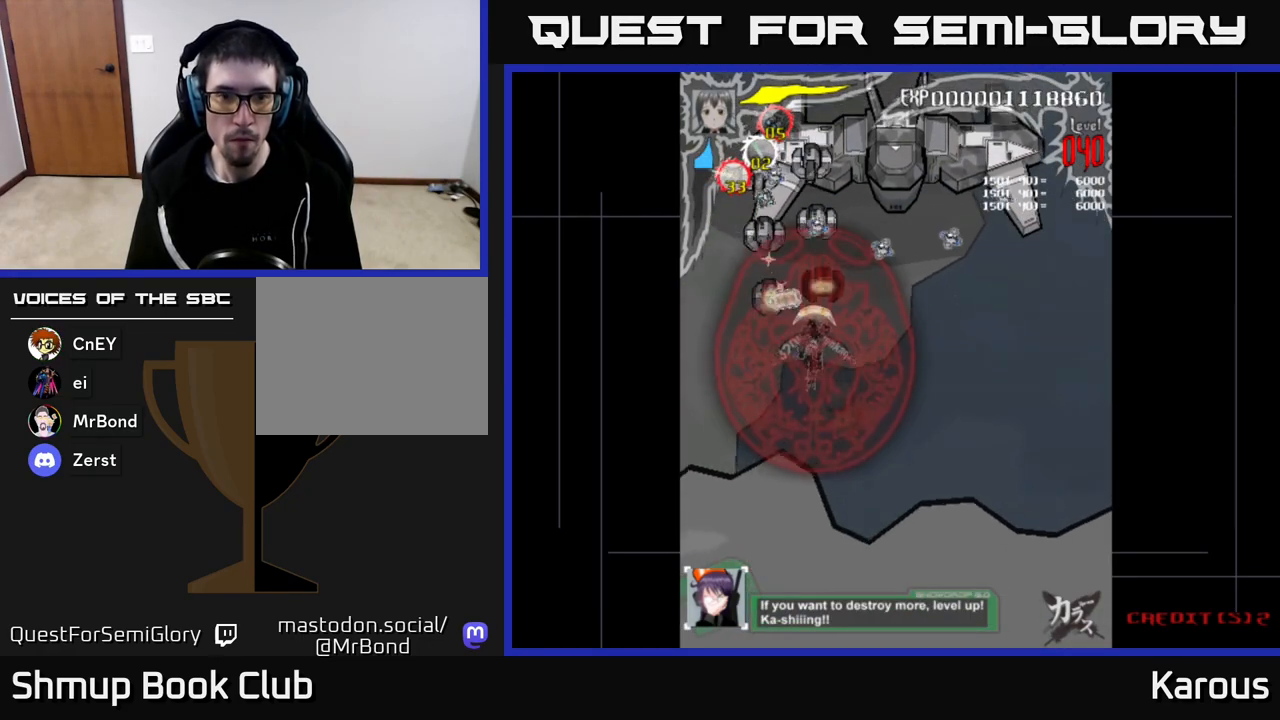
{"buttons": ["DPAD_UP"], "left_stick": "center", "right_stick": "center", "events": []}
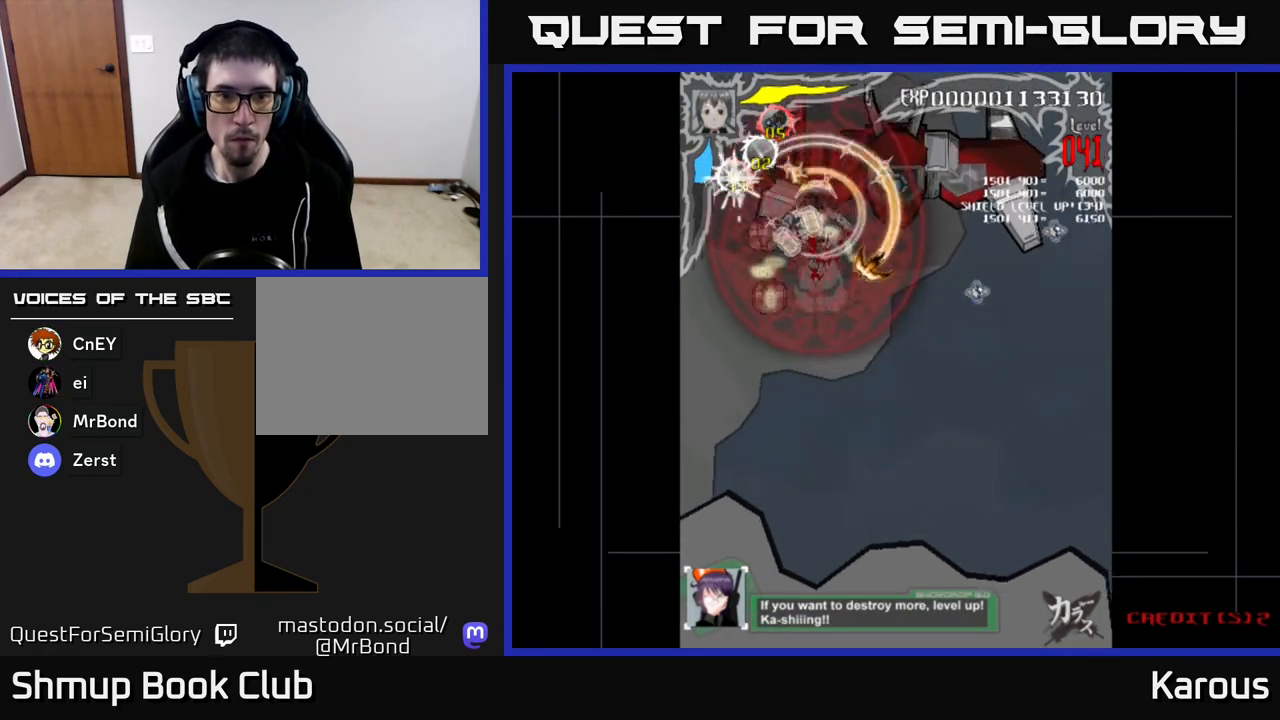
{"buttons": ["DPAD_DOWN"], "left_stick": "center", "right_stick": "center", "events": [[150, "DPAD_LEFT", "down"], [200, "DPAD_UP", "up"], [317, "DPAD_DOWN", "down"], [383, "DPAD_LEFT", "up"]]}
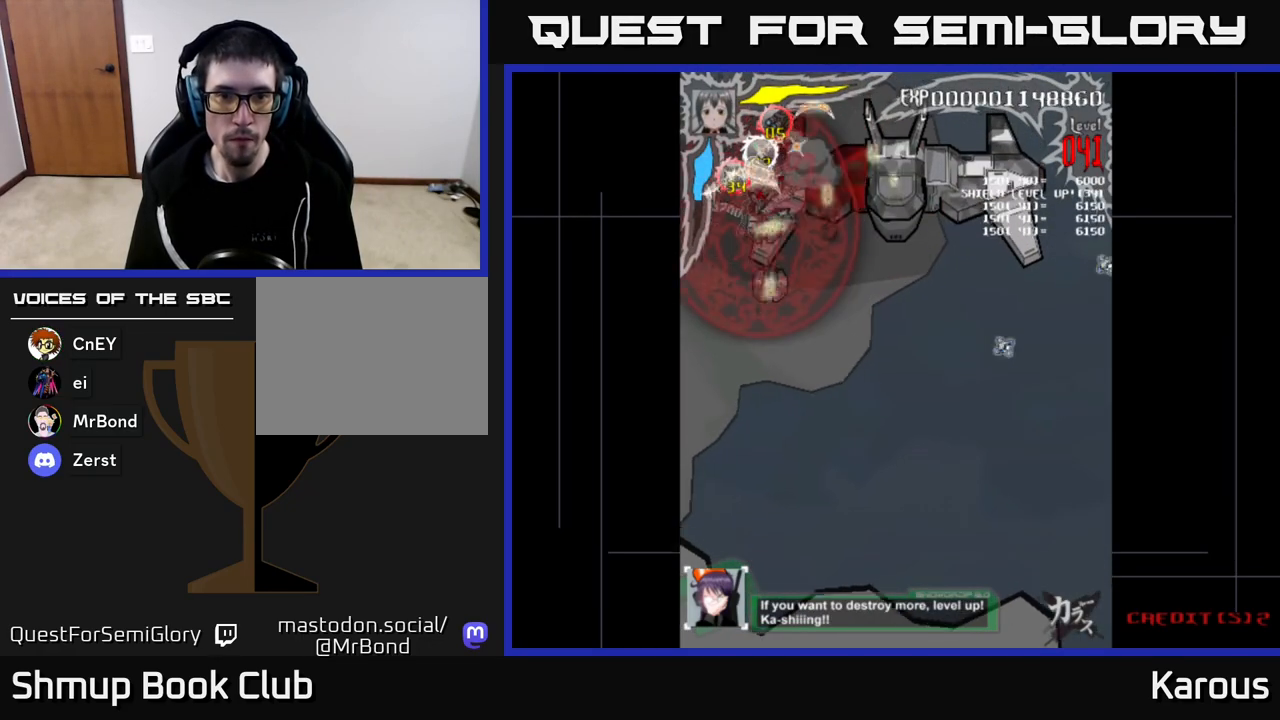
{"buttons": ["DPAD_UP"], "left_stick": "center", "right_stick": "center", "events": [[417, "DPAD_DOWN", "up"], [433, "DPAD_UP", "down"]]}
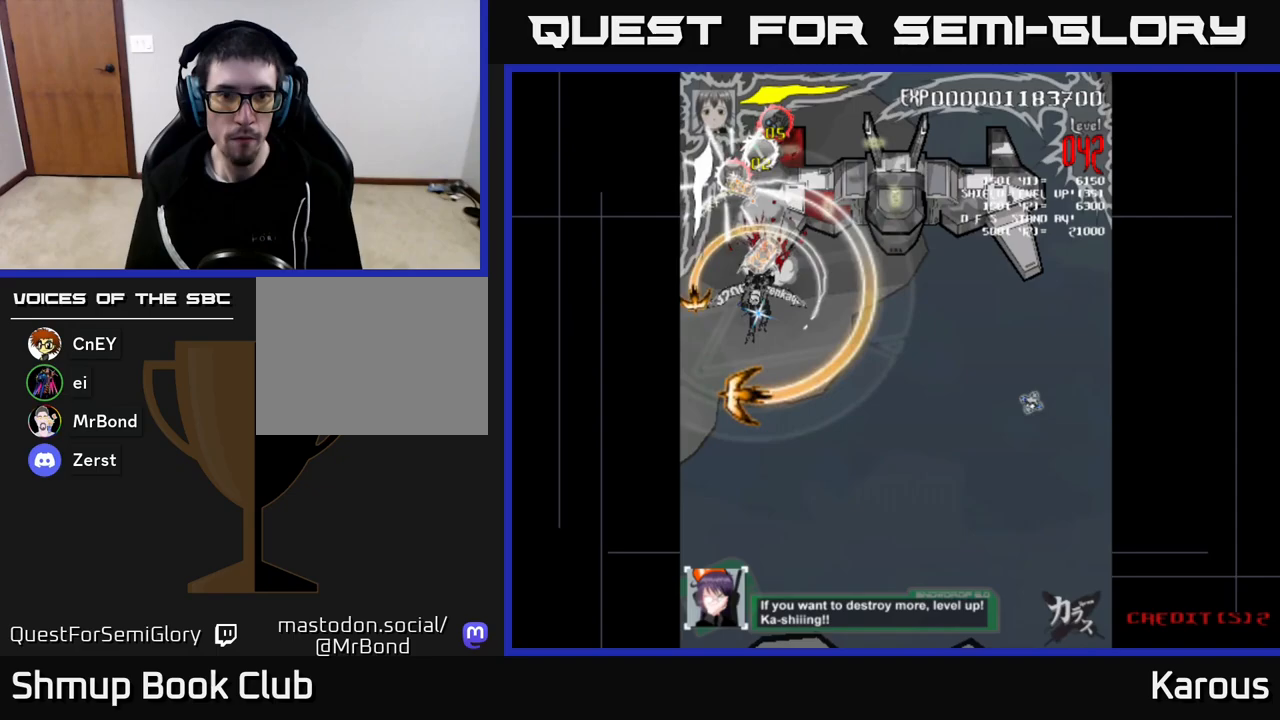
{"buttons": ["DPAD_UP"], "left_stick": "center", "right_stick": "center", "events": []}
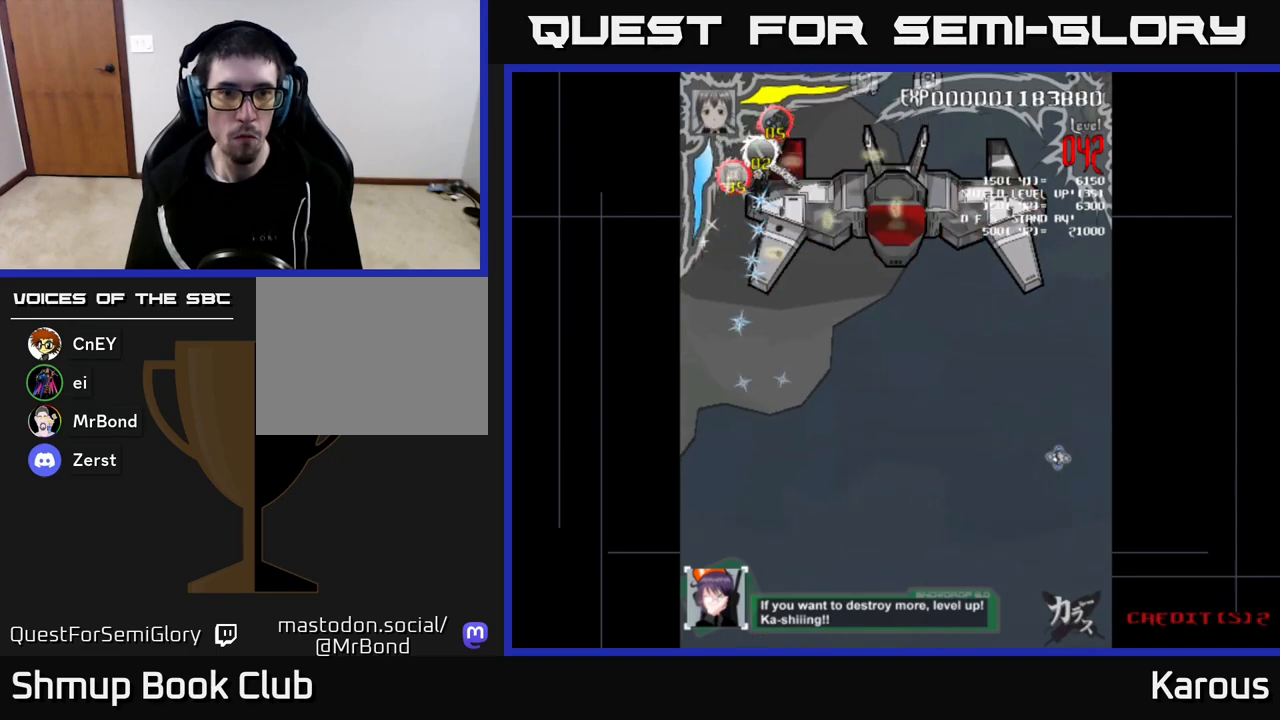
{"buttons": ["DPAD_RIGHT"], "left_stick": "center", "right_stick": "center", "events": [[33, "DPAD_RIGHT", "down"], [83, "DPAD_UP", "up"], [133, "DPAD_DOWN", "down"], [200, "DPAD_RIGHT", "up"], [283, "DPAD_RIGHT", "down"], [367, "DPAD_DOWN", "up"]]}
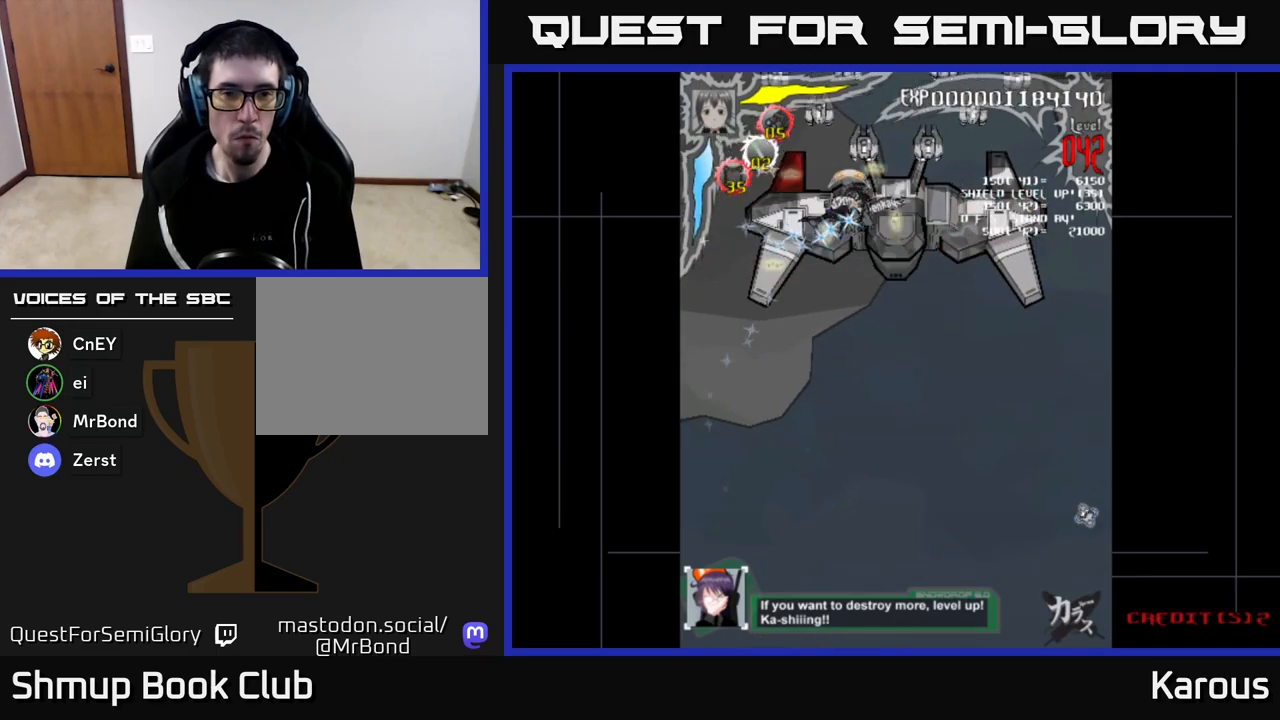
{"buttons": ["DPAD_RIGHT"], "left_stick": "center", "right_stick": "center", "events": [[183, "DPAD_DOWN", "down"], [200, "A", "down"], [300, "X", "down"], [317, "DPAD_DOWN", "up"], [350, "A", "up"], [450, "X", "up"]]}
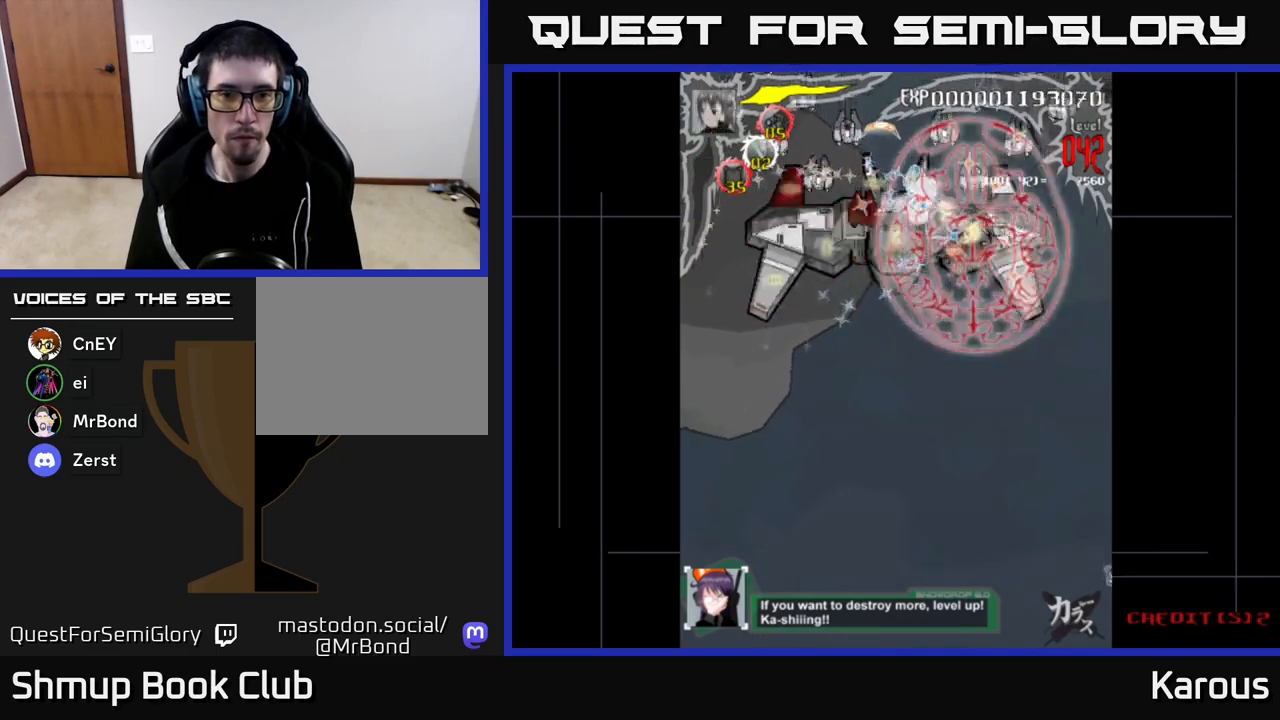
{"buttons": ["DPAD_LEFT"], "left_stick": "center", "right_stick": "center", "events": [[33, "X", "down"], [150, "X", "up"], [433, "DPAD_RIGHT", "up"], [433, "DPAD_UP", "down"], [467, "DPAD_LEFT", "down"], [483, "DPAD_UP", "up"]]}
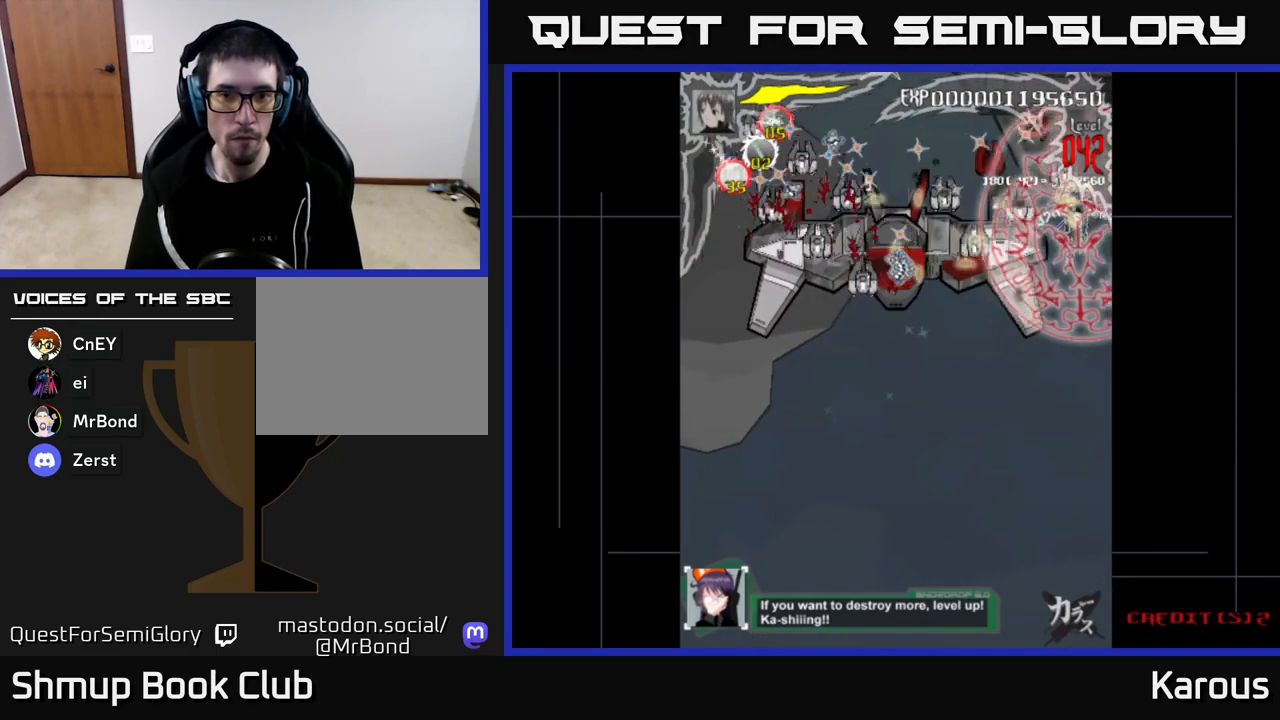
{"buttons": ["A", "DPAD_DOWN", "DPAD_LEFT"], "left_stick": "center", "right_stick": "center", "events": [[50, "DPAD_DOWN", "down"], [200, "A", "down"]]}
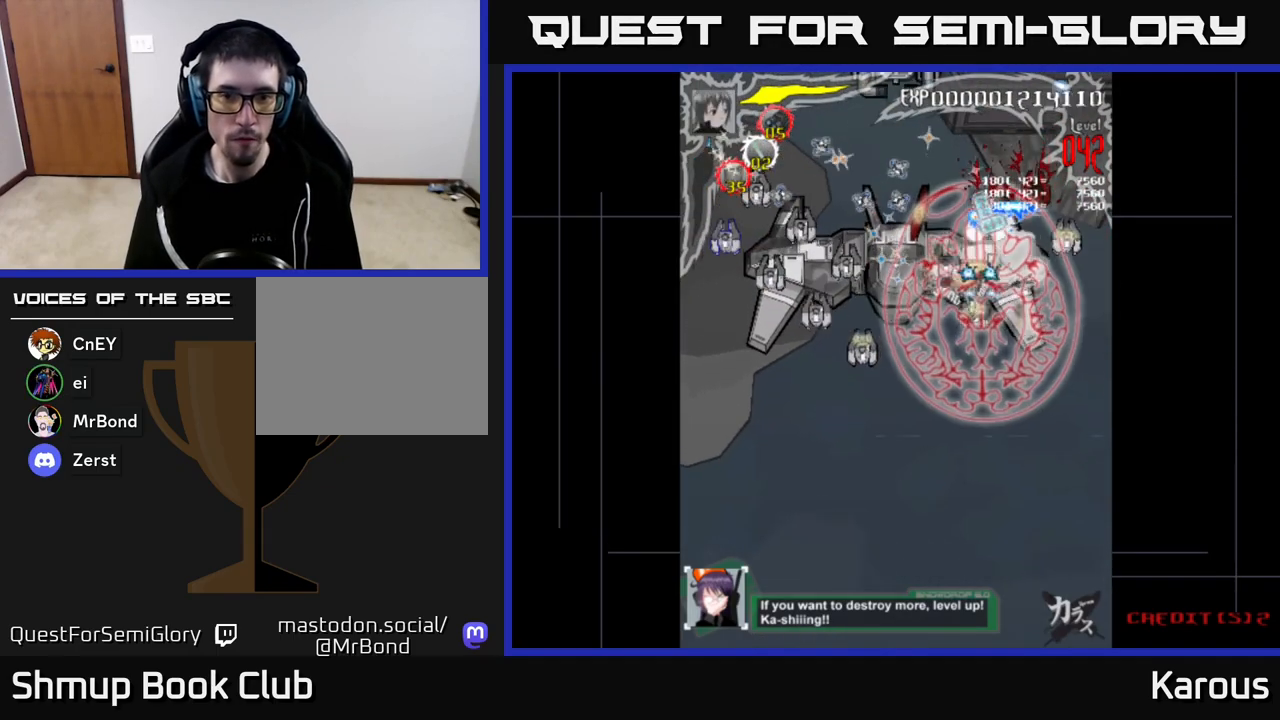
{"buttons": ["DPAD_DOWN", "DPAD_LEFT"], "left_stick": "center", "right_stick": "center", "events": [[117, "A", "up"]]}
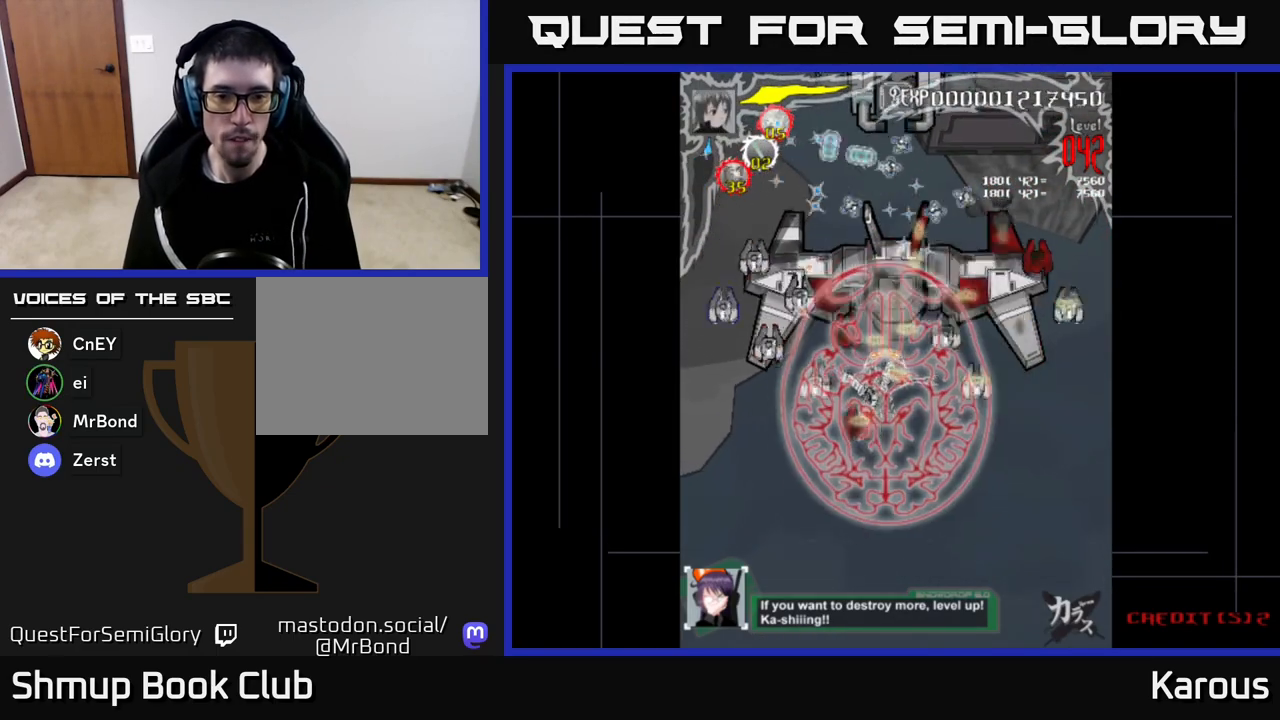
{"buttons": ["DPAD_LEFT"], "left_stick": "center", "right_stick": "center", "events": [[467, "DPAD_DOWN", "up"]]}
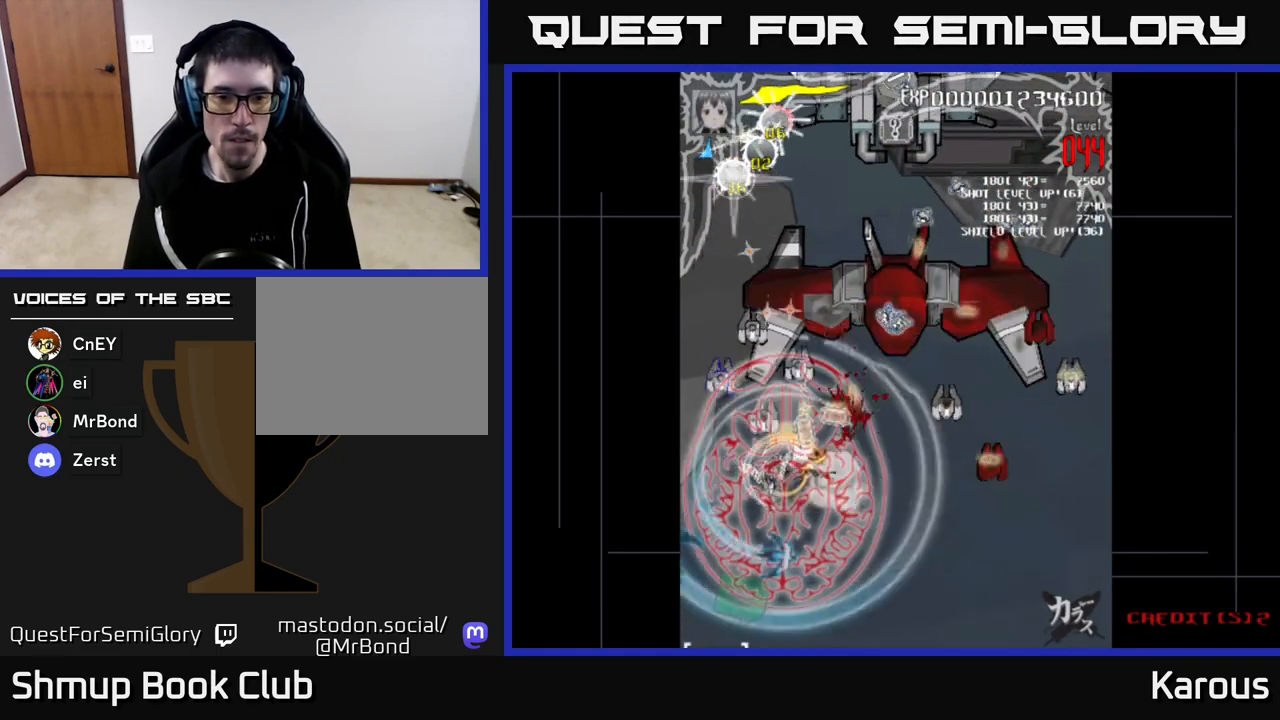
{"buttons": ["DPAD_DOWN", "DPAD_RIGHT"], "left_stick": "center", "right_stick": "center", "events": [[83, "DPAD_UP", "down"], [333, "DPAD_LEFT", "up"], [333, "DPAD_UP", "up"], [350, "DPAD_RIGHT", "down"], [483, "DPAD_DOWN", "down"]]}